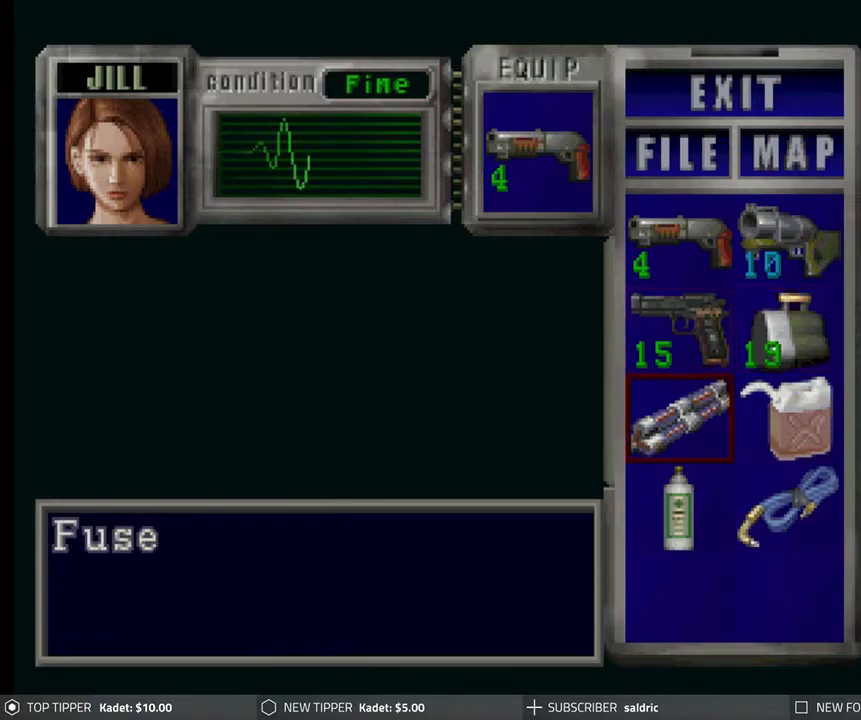
Gameplay with a controller (PlayStation layout); each line is a JSON object with the inputs held at the frame after it. "events" lists button and stick changes between this image and that frame as [ms after this image, input, new state], when the widget could be followed in between. Not read: right_stick.
{"buttons": [], "left_stick": "center", "events": [[17, "DPAD_DOWN", "up"]]}
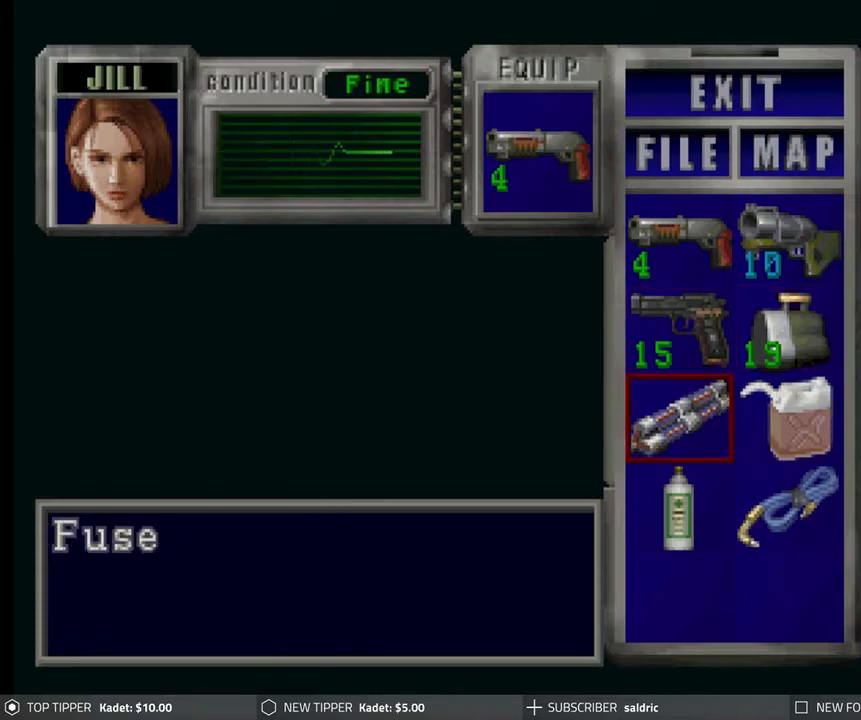
{"buttons": [], "left_stick": "center", "events": []}
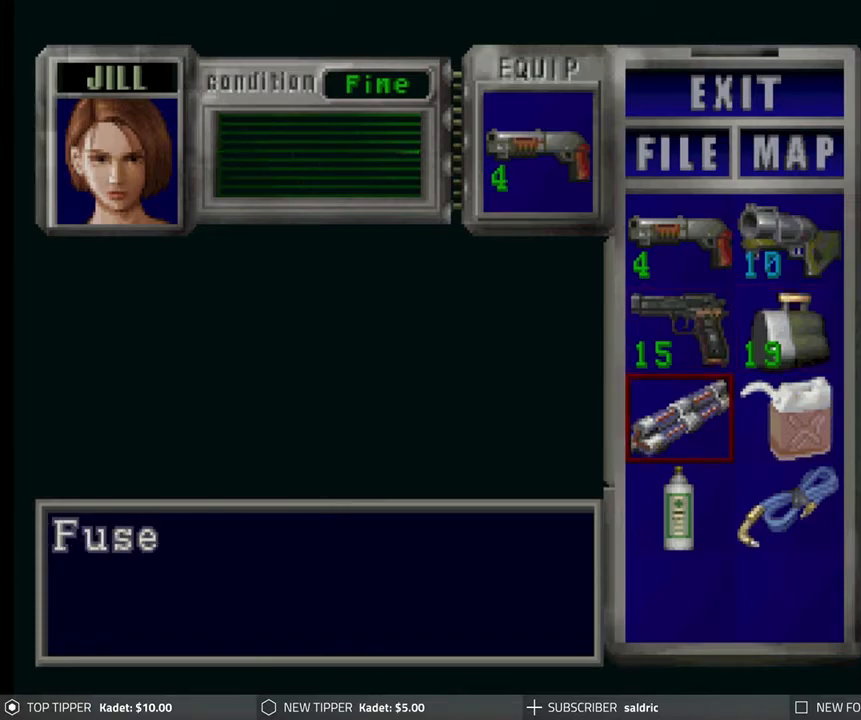
{"buttons": [], "left_stick": "center", "events": []}
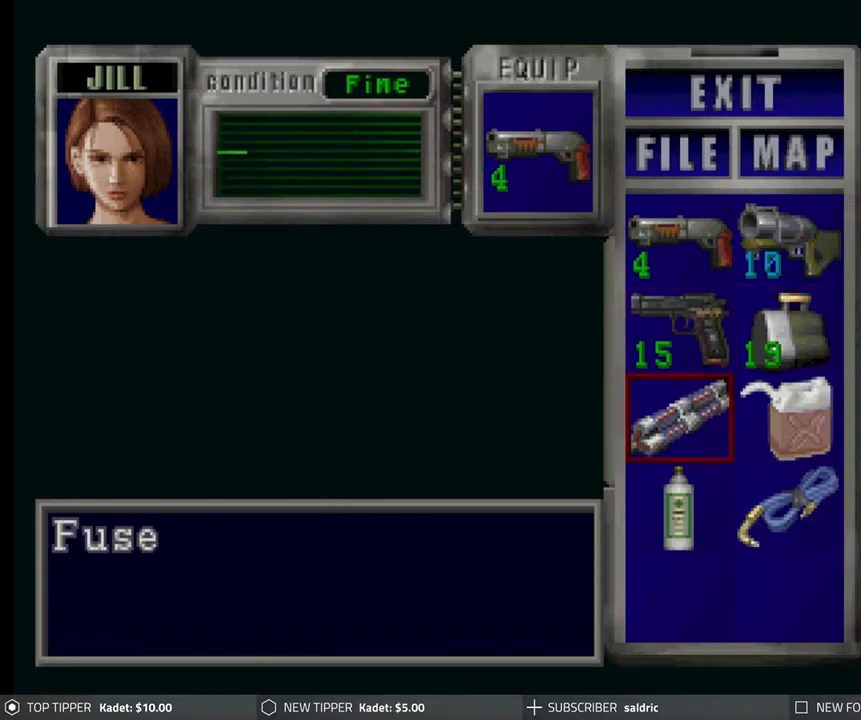
{"buttons": [], "left_stick": "center", "events": []}
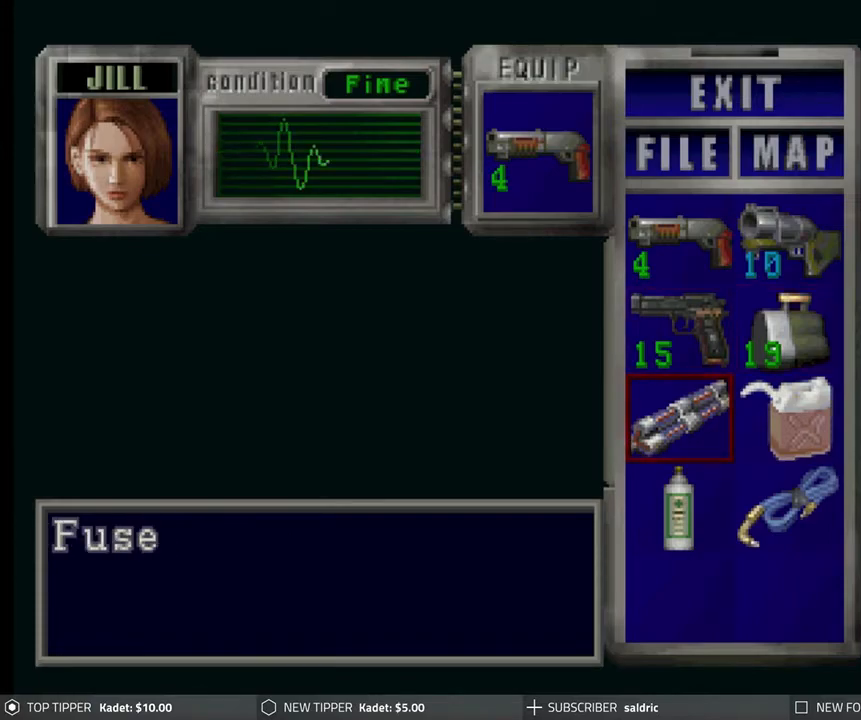
{"buttons": [], "left_stick": "center", "events": []}
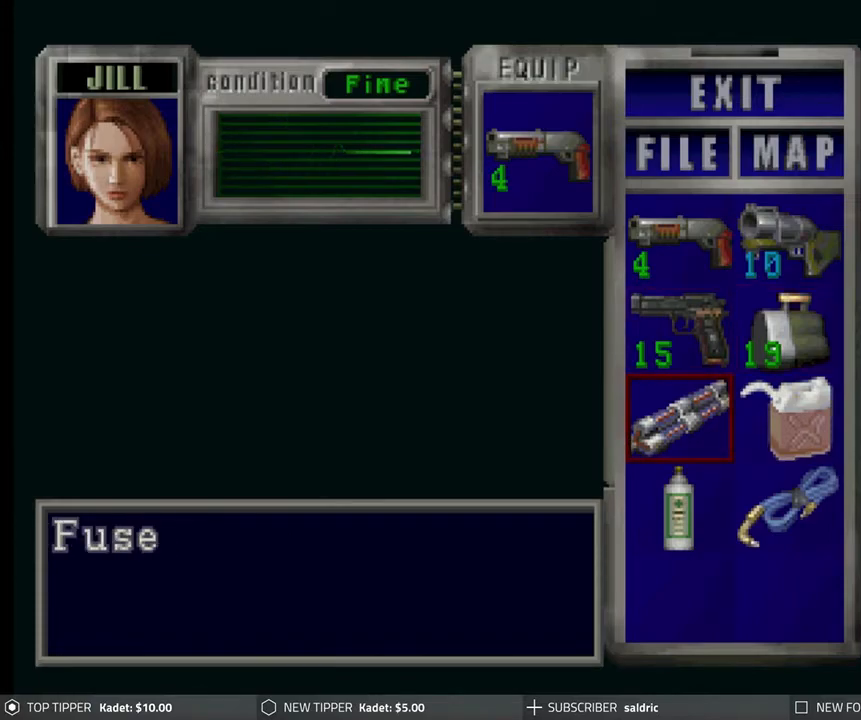
{"buttons": [], "left_stick": "center", "events": [[50, "DPAD_RIGHT", "down"], [150, "DPAD_RIGHT", "up"], [350, "DPAD_DOWN", "down"], [417, "DPAD_DOWN", "up"]]}
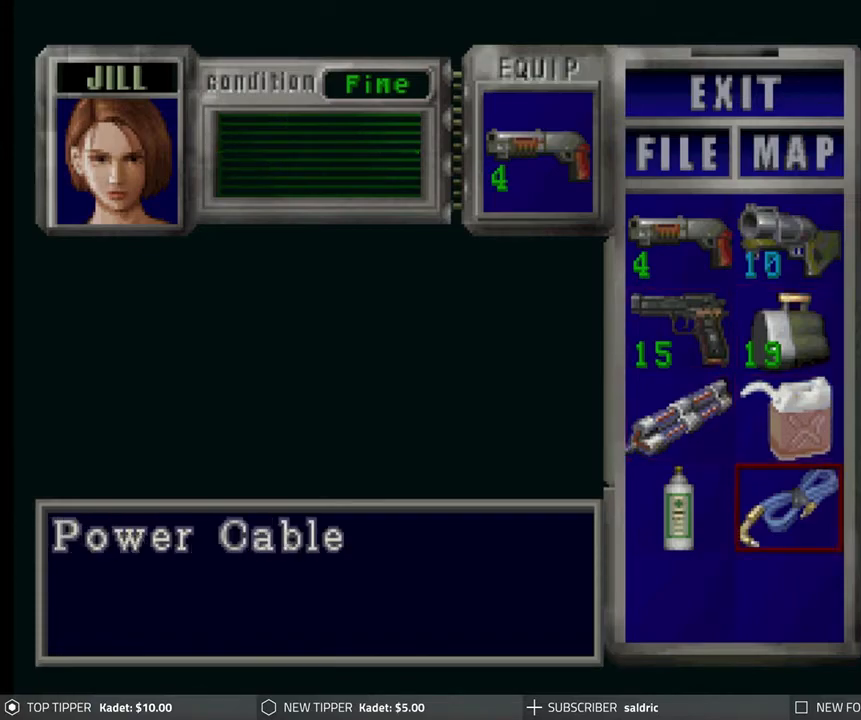
{"buttons": [], "left_stick": "center", "events": [[300, "DPAD_DOWN", "down"], [383, "DPAD_DOWN", "up"]]}
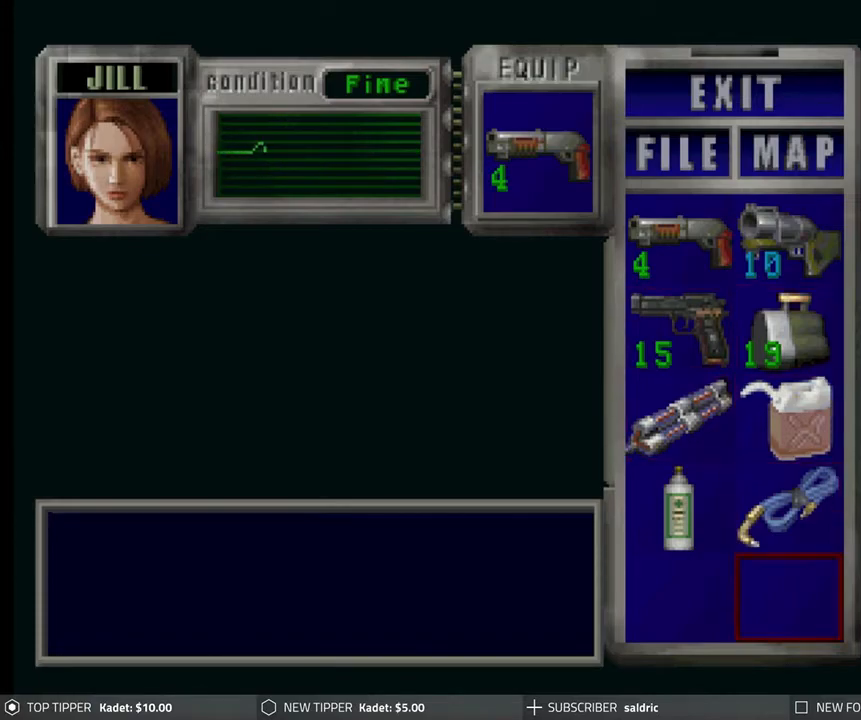
{"buttons": ["DPAD_UP"], "left_stick": "center", "events": [[83, "DPAD_UP", "down"], [167, "DPAD_UP", "up"], [233, "DPAD_UP", "down"], [350, "DPAD_UP", "up"], [400, "DPAD_UP", "down"]]}
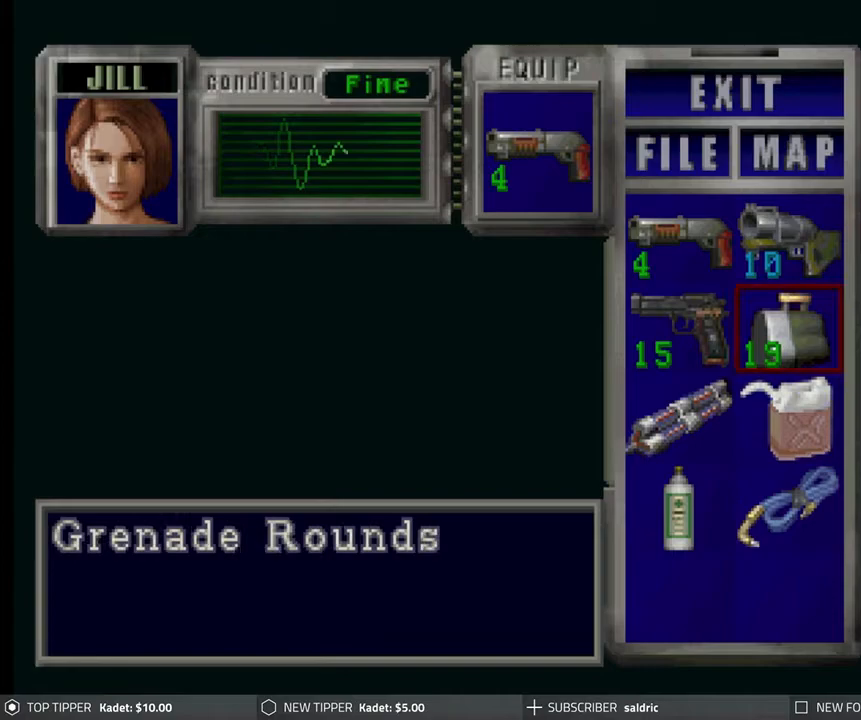
{"buttons": [], "left_stick": "center", "events": [[17, "DPAD_UP", "up"], [67, "DPAD_UP", "down"], [200, "DPAD_UP", "up"]]}
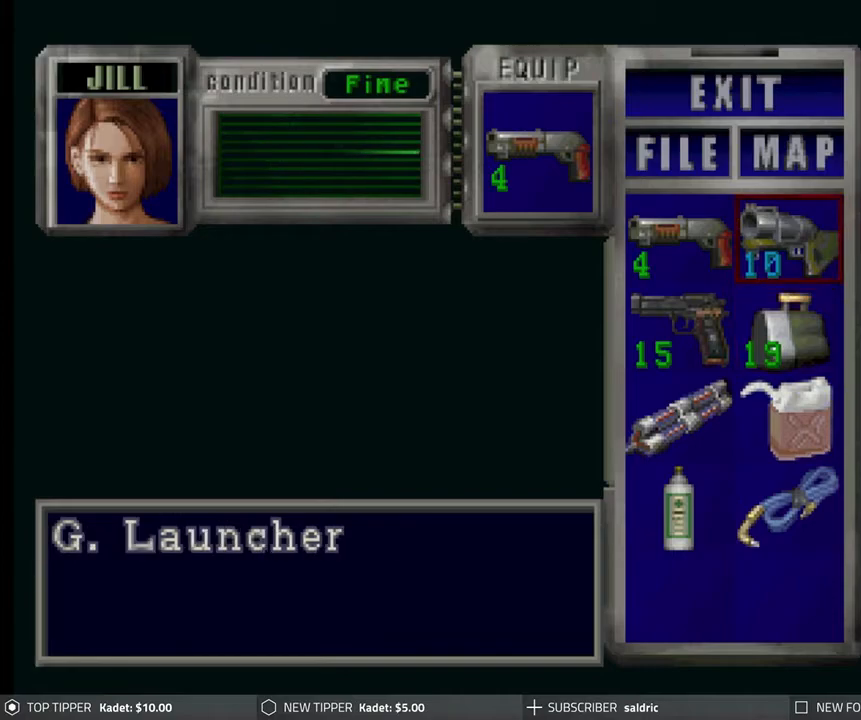
{"buttons": [], "left_stick": "center", "events": [[233, "DPAD_DOWN", "down"], [367, "DPAD_DOWN", "up"]]}
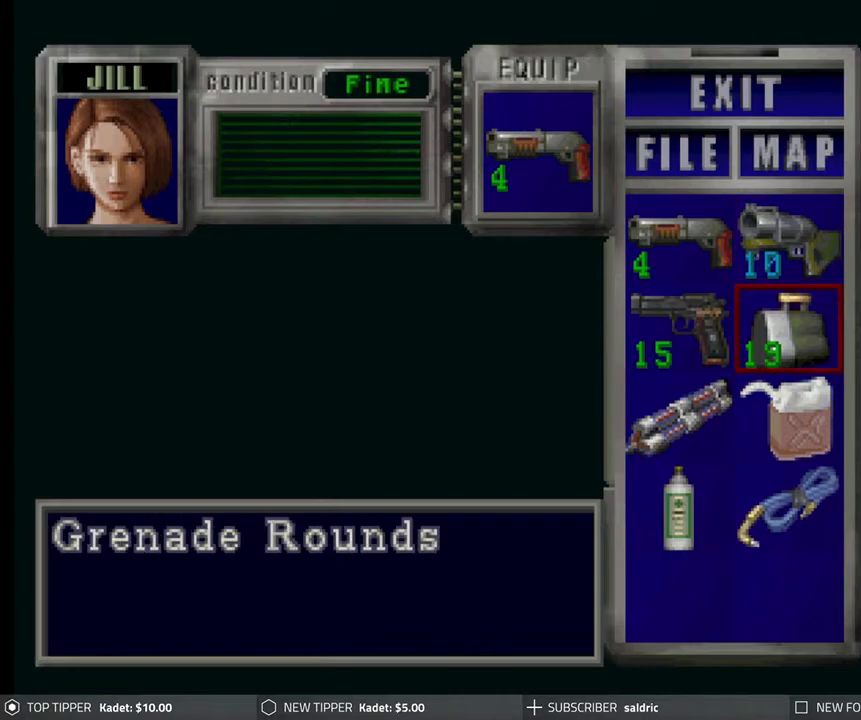
{"buttons": ["DPAD_LEFT"], "left_stick": "center", "events": [[50, "DPAD_UP", "down"], [150, "DPAD_UP", "up"], [483, "DPAD_LEFT", "down"]]}
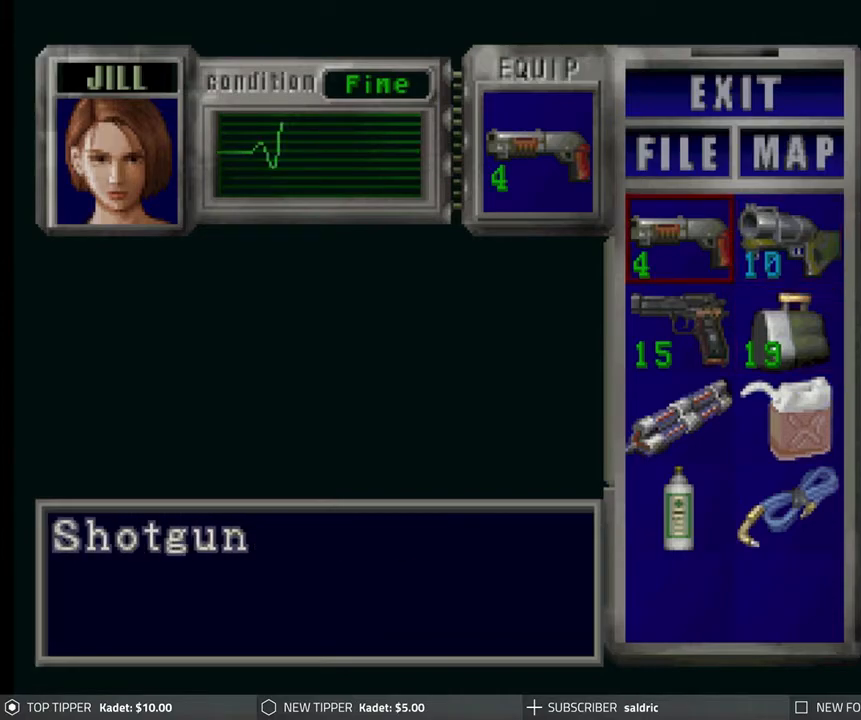
{"buttons": [], "left_stick": "center", "events": [[83, "DPAD_LEFT", "up"], [317, "DPAD_RIGHT", "down"], [433, "DPAD_RIGHT", "up"]]}
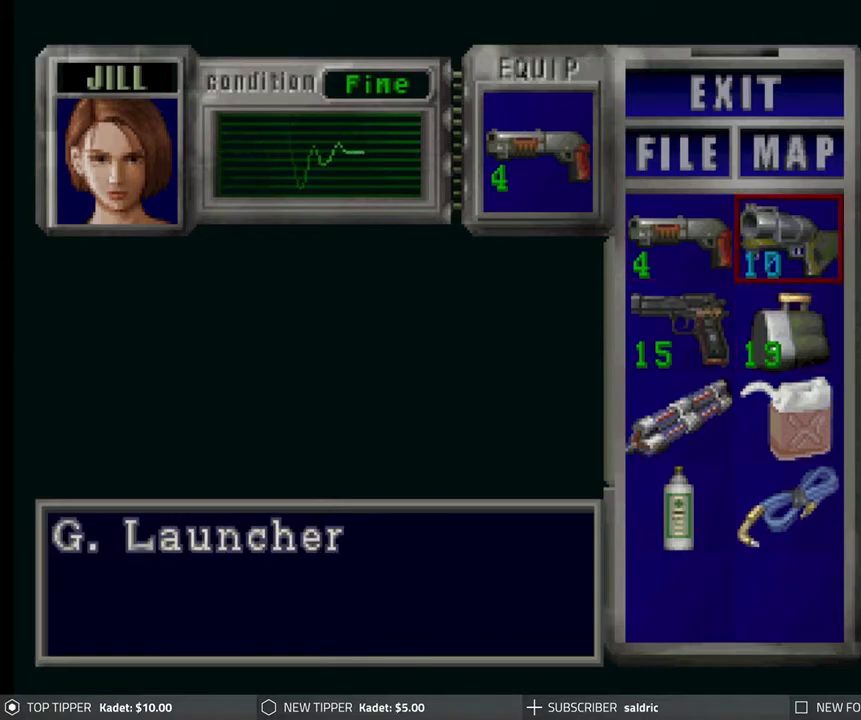
{"buttons": [], "left_stick": "center", "events": []}
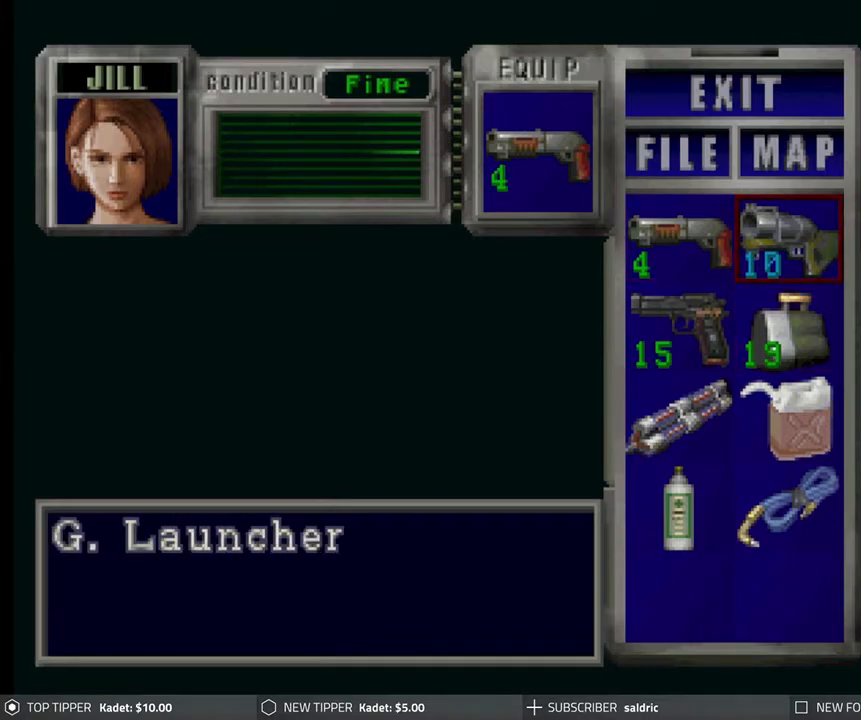
{"buttons": ["DPAD_RIGHT"], "left_stick": "center", "events": [[83, "DPAD_LEFT", "down"], [183, "DPAD_LEFT", "up"], [383, "DPAD_RIGHT", "down"]]}
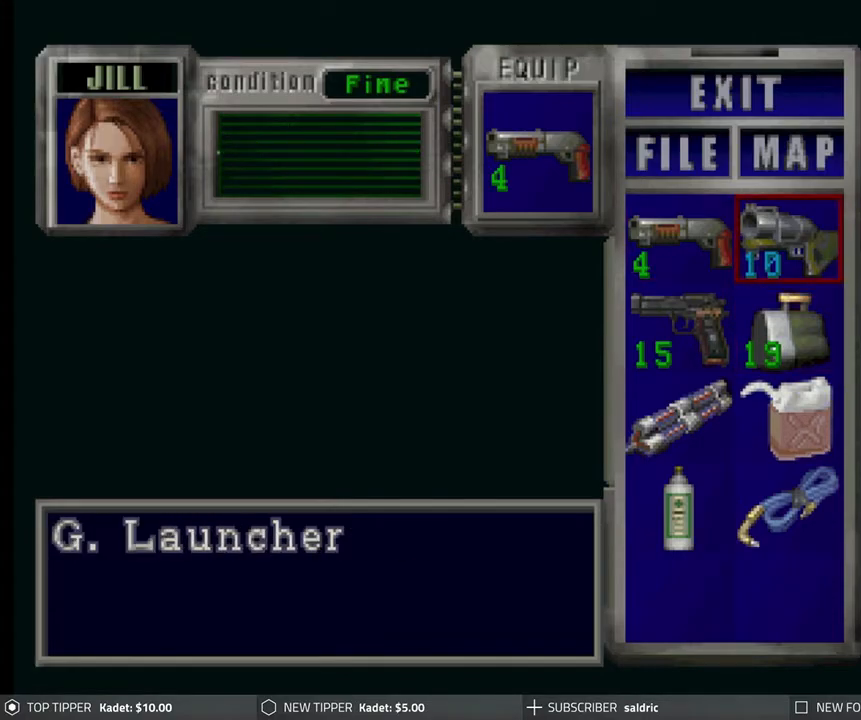
{"buttons": ["DPAD_UP"], "left_stick": "center", "events": [[17, "DPAD_RIGHT", "up"], [283, "DPAD_DOWN", "down"], [400, "DPAD_DOWN", "up"], [500, "DPAD_UP", "down"]]}
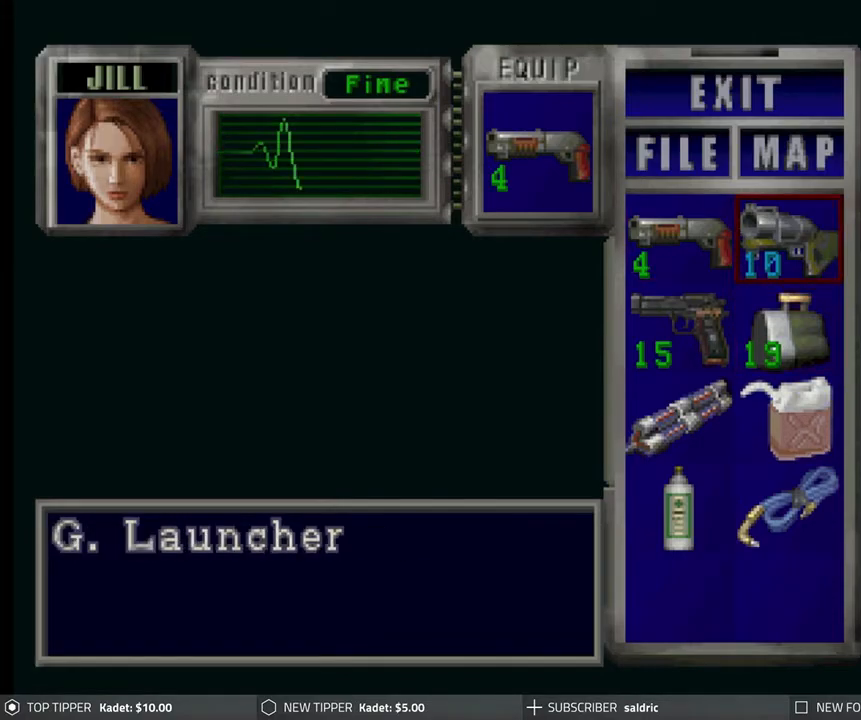
{"buttons": [], "left_stick": "center", "events": [[67, "DPAD_UP", "up"], [200, "DPAD_DOWN", "down"], [267, "DPAD_DOWN", "up"], [400, "DPAD_UP", "down"], [450, "DPAD_UP", "up"]]}
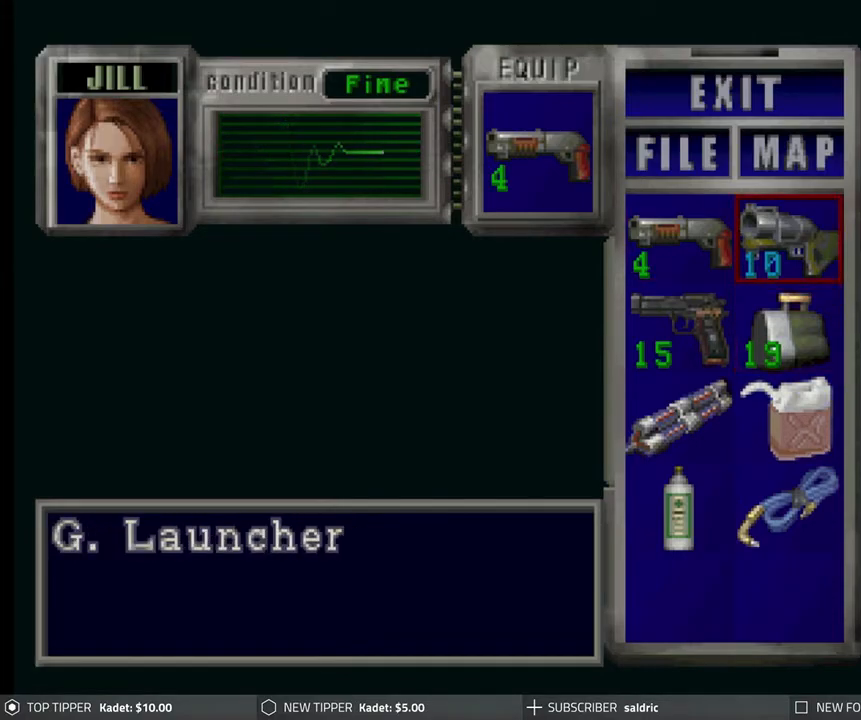
{"buttons": ["DPAD_DOWN"], "left_stick": "center", "events": [[83, "DPAD_DOWN", "down"], [183, "DPAD_DOWN", "up"], [250, "DPAD_DOWN", "down"], [350, "DPAD_DOWN", "up"], [450, "DPAD_DOWN", "down"]]}
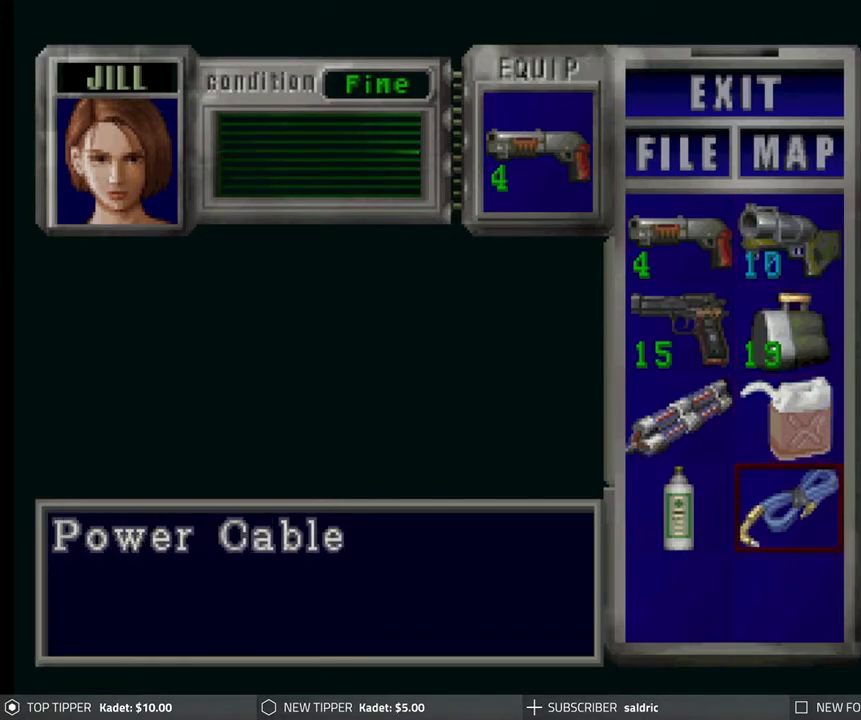
{"buttons": ["DPAD_LEFT"], "left_stick": "center", "events": [[50, "DPAD_DOWN", "up"], [417, "DPAD_LEFT", "down"]]}
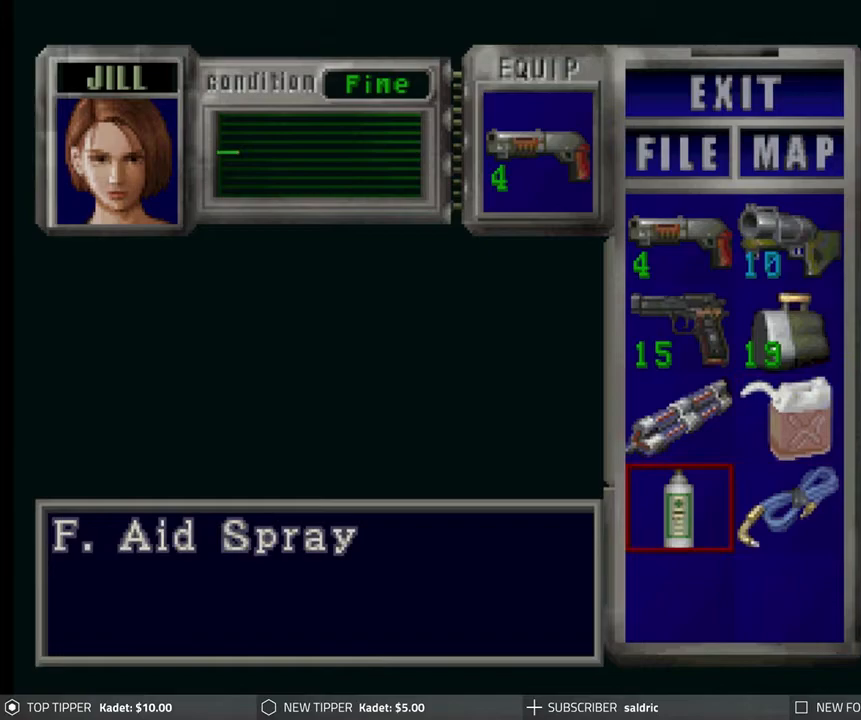
{"buttons": [], "left_stick": "center", "events": [[17, "DPAD_LEFT", "up"], [167, "DPAD_UP", "down"], [250, "DPAD_UP", "up"], [333, "DPAD_UP", "down"], [400, "DPAD_UP", "up"]]}
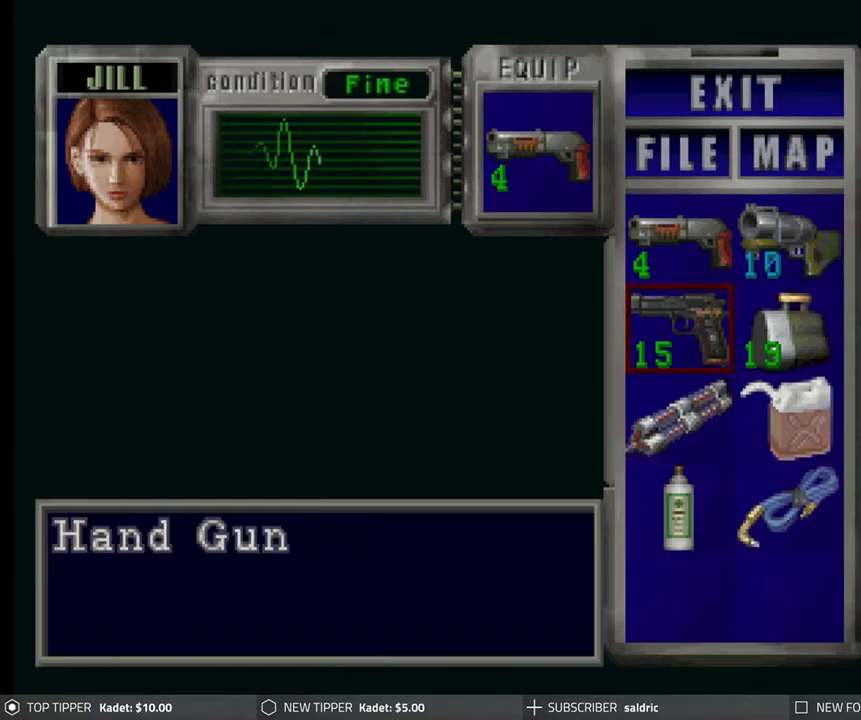
{"buttons": [], "left_stick": "center", "events": [[33, "DPAD_RIGHT", "down"], [133, "DPAD_RIGHT", "up"], [300, "DPAD_UP", "down"], [367, "DPAD_UP", "up"]]}
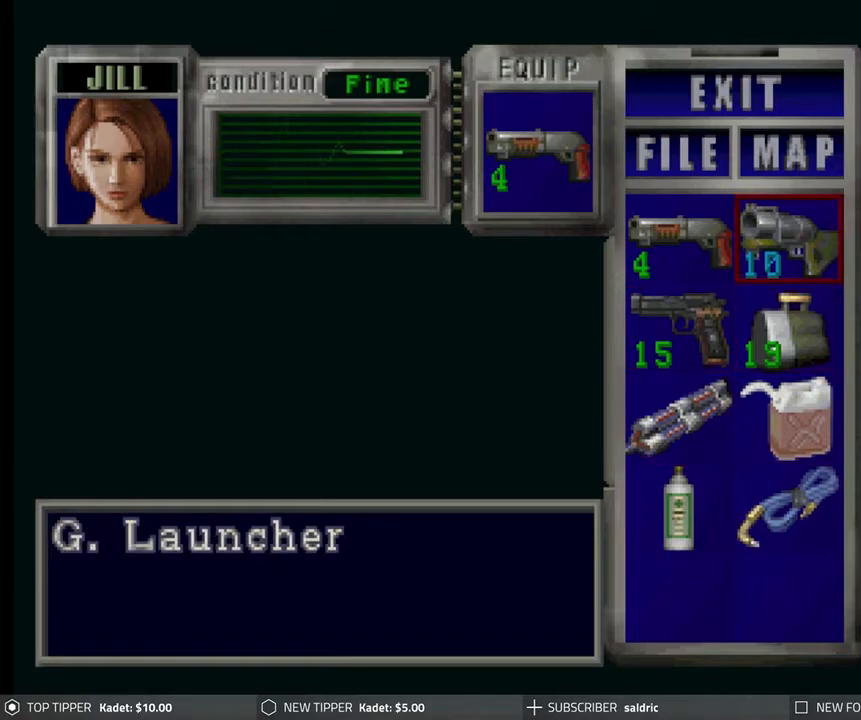
{"buttons": [], "left_stick": "center", "events": []}
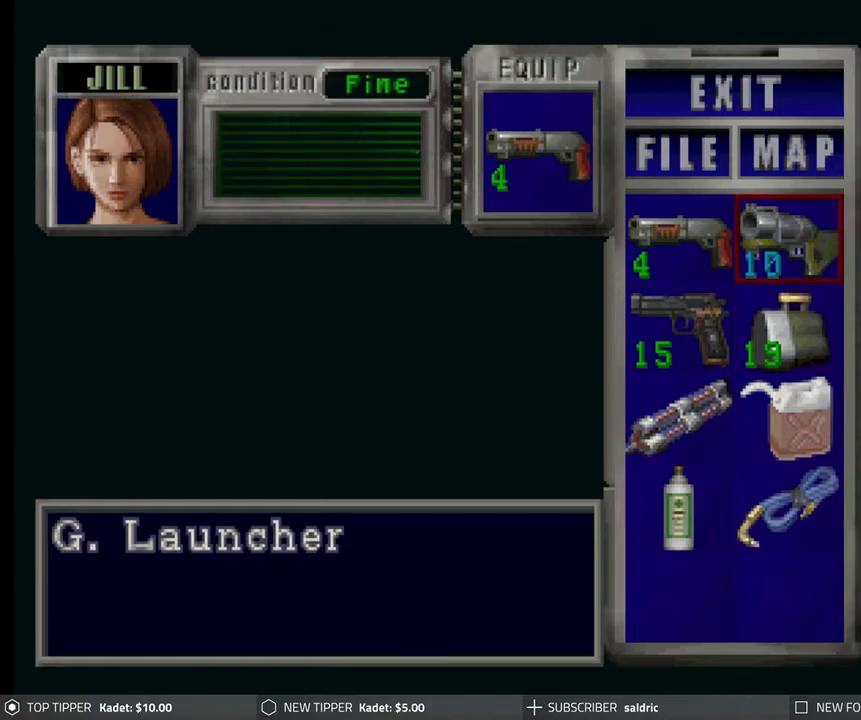
{"buttons": [], "left_stick": "center", "events": [[17, "CIRCLE", "down"], [133, "CIRCLE", "up"], [200, "CIRCLE", "down"], [300, "CIRCLE", "up"]]}
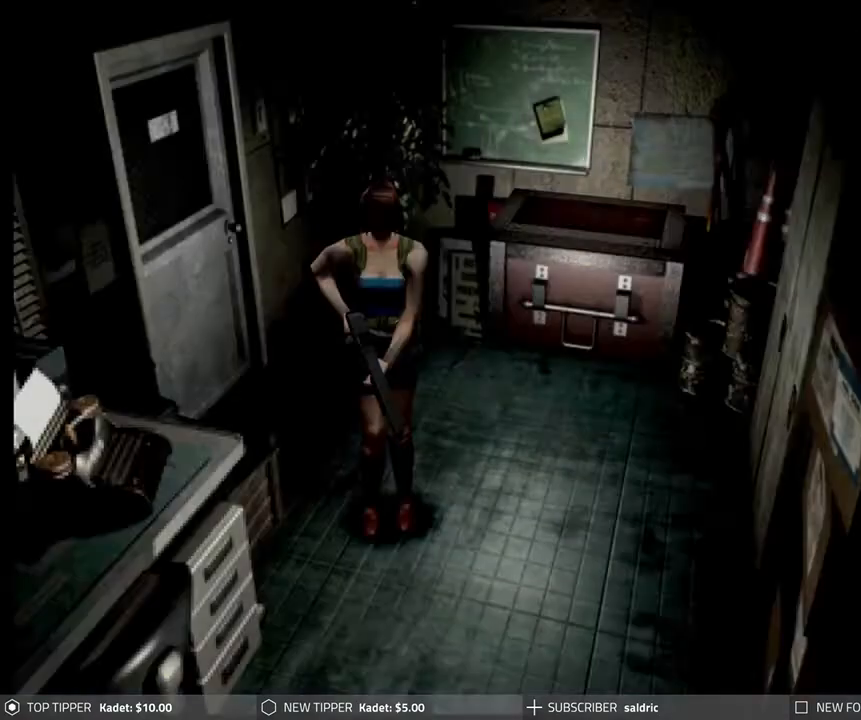
{"buttons": [], "left_stick": "center", "events": []}
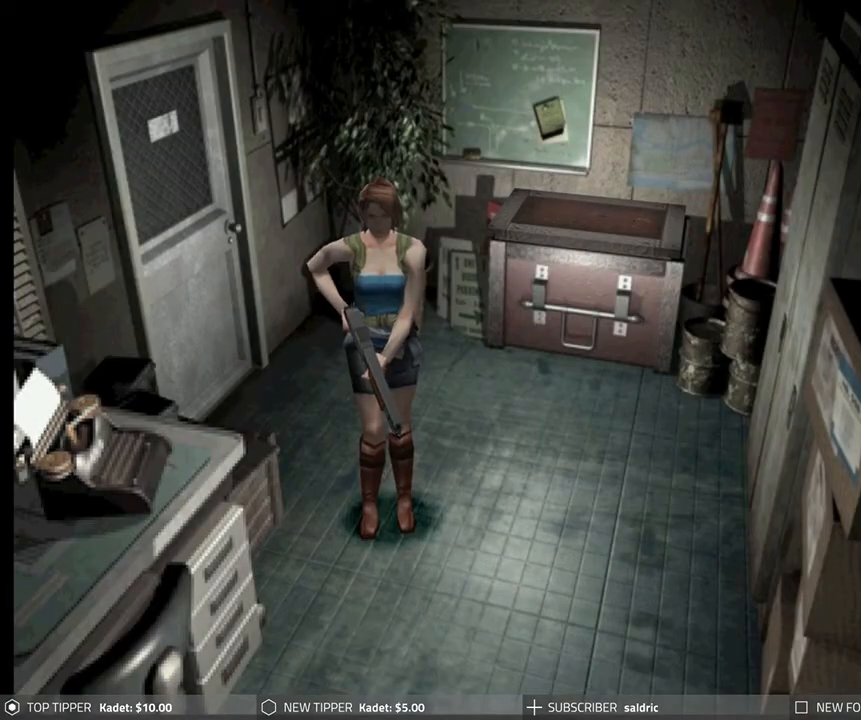
{"buttons": ["DPAD_DOWN"], "left_stick": "center", "events": [[150, "DPAD_LEFT", "down"], [267, "DPAD_DOWN", "down"], [267, "DPAD_LEFT", "up"]]}
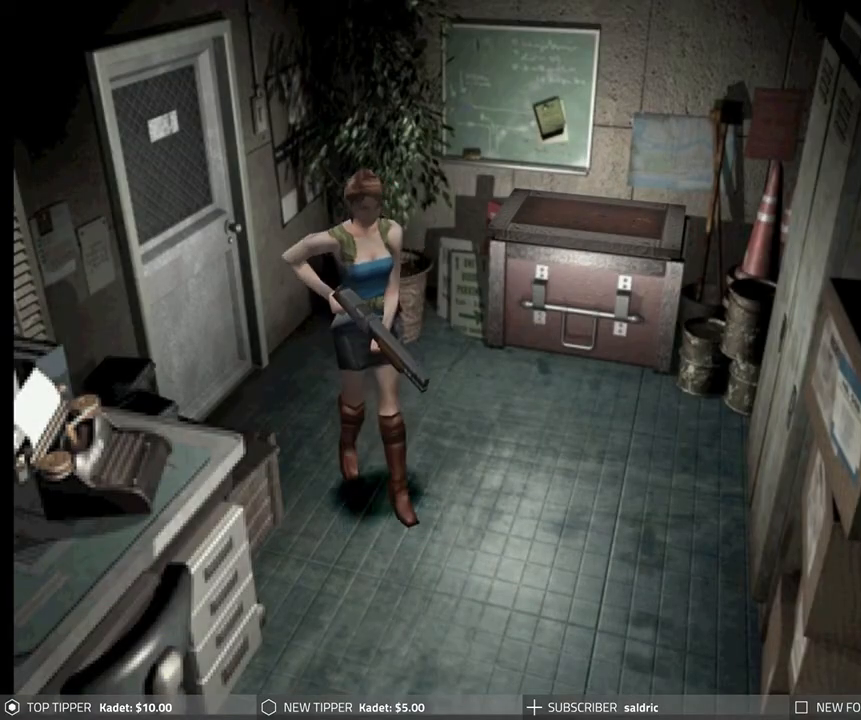
{"buttons": ["DPAD_DOWN", "DPAD_LEFT"], "left_stick": "center", "events": [[317, "DPAD_LEFT", "down"]]}
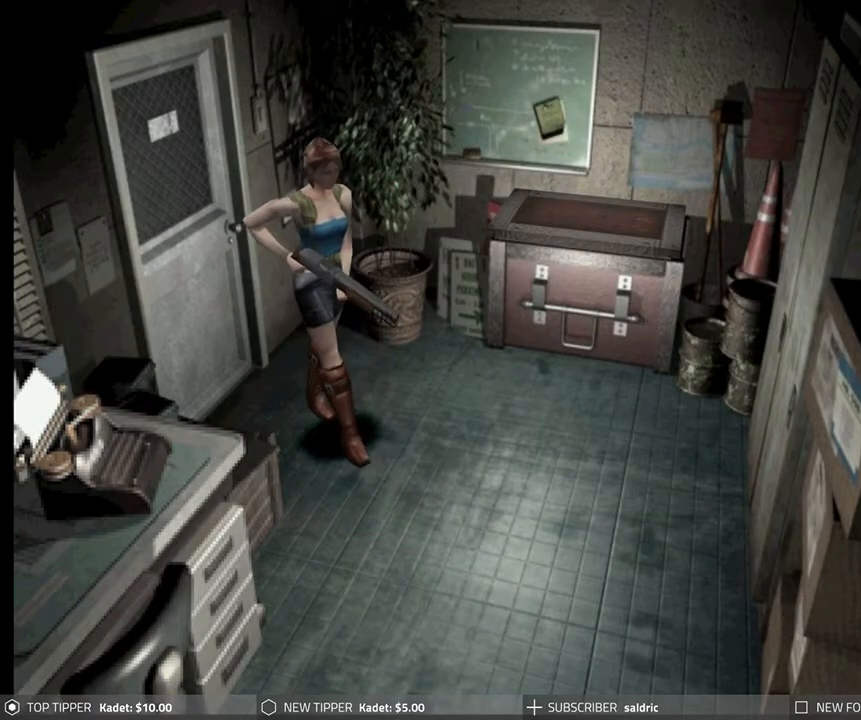
{"buttons": ["DPAD_DOWN", "DPAD_LEFT"], "left_stick": "center", "events": [[133, "DPAD_LEFT", "up"], [467, "DPAD_LEFT", "down"]]}
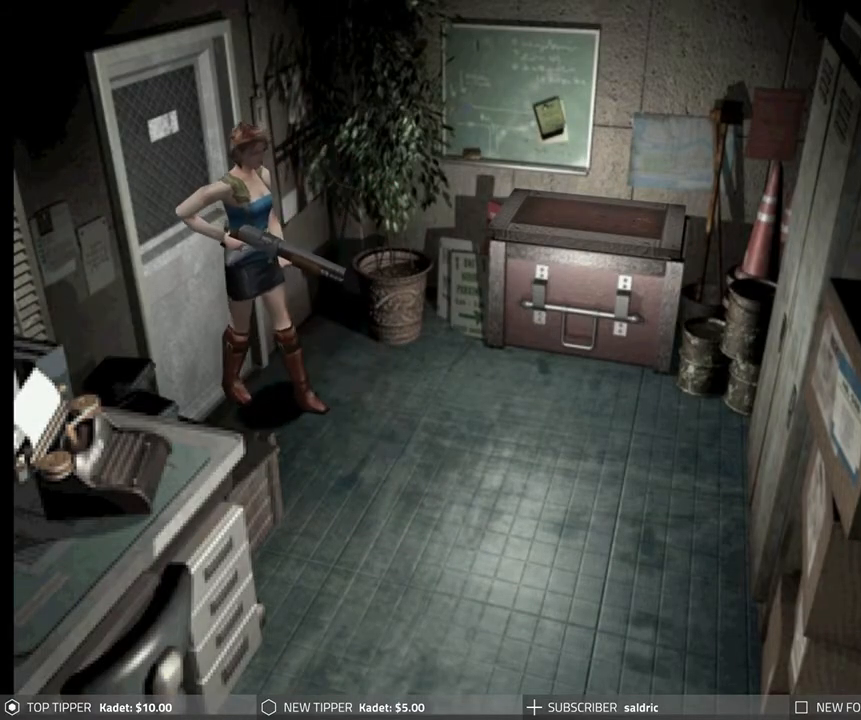
{"buttons": ["DPAD_LEFT"], "left_stick": "center", "events": [[50, "DPAD_LEFT", "up"], [333, "DPAD_DOWN", "up"], [433, "DPAD_LEFT", "down"]]}
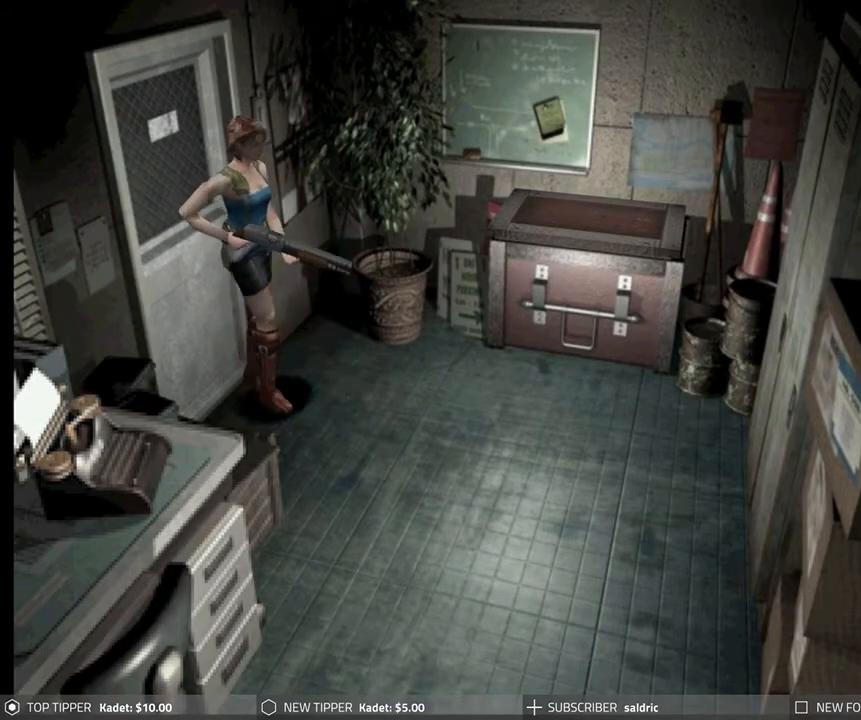
{"buttons": ["DPAD_LEFT"], "left_stick": "center", "events": []}
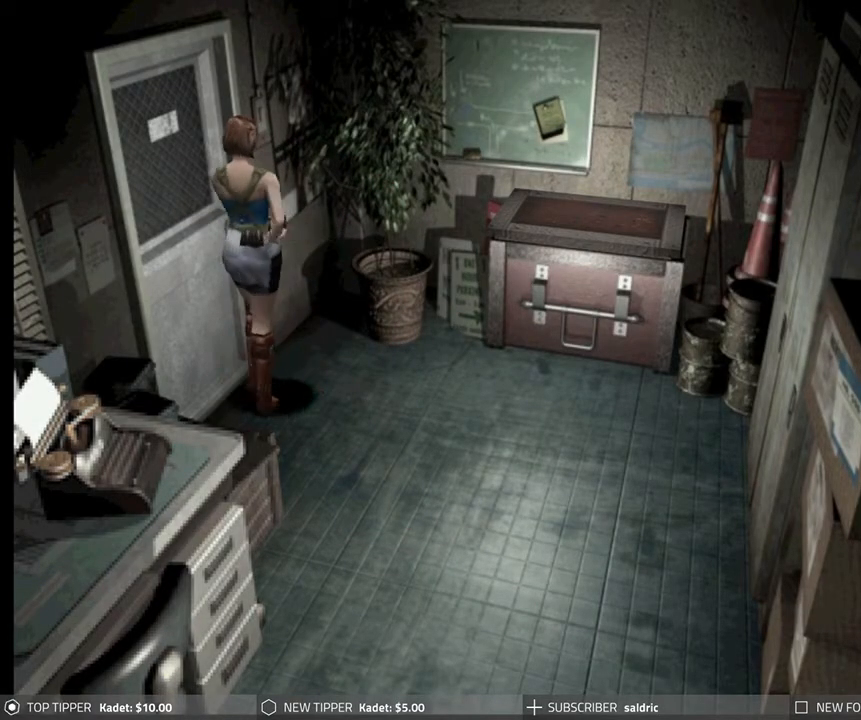
{"buttons": ["CROSS"], "left_stick": "center", "events": [[467, "CROSS", "down"], [467, "DPAD_LEFT", "up"]]}
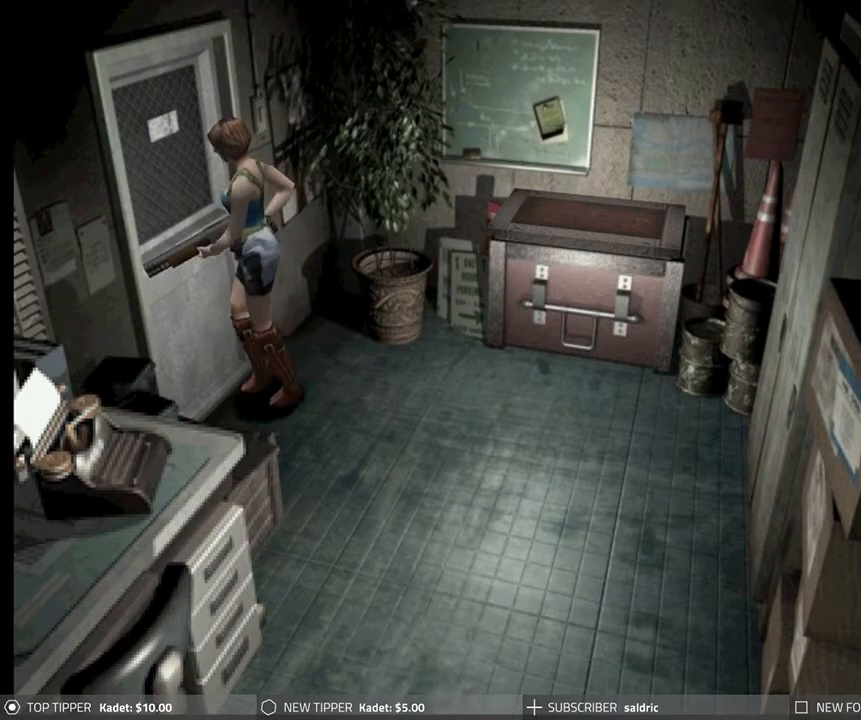
{"buttons": [], "left_stick": "center", "events": [[117, "CROSS", "up"], [200, "CROSS", "down"], [350, "CROSS", "up"]]}